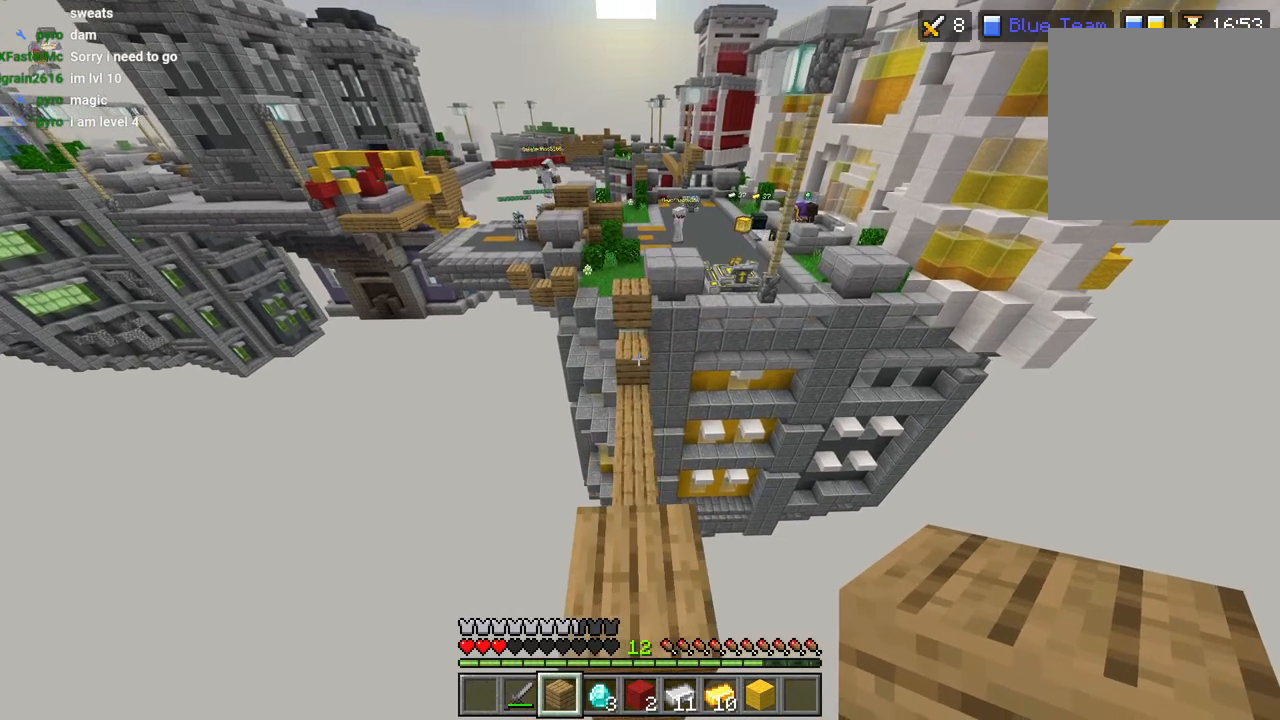
Gameplay with a controller (PlayStation layout); each line is a JSON object with the inputs held at the frame after it. "events" lists button and stick changes between this image and that frame as [ms after this image, input, new state], when the widget could be followed in between.
{"buttons": [], "left_stick": "up", "right_stick": "center", "events": [[133, "right_stick", "center"], [283, "L2", "down"], [350, "right_stick", "down-right"], [400, "L2", "up"], [433, "right_stick", "center"], [500, "left_stick", "up"]]}
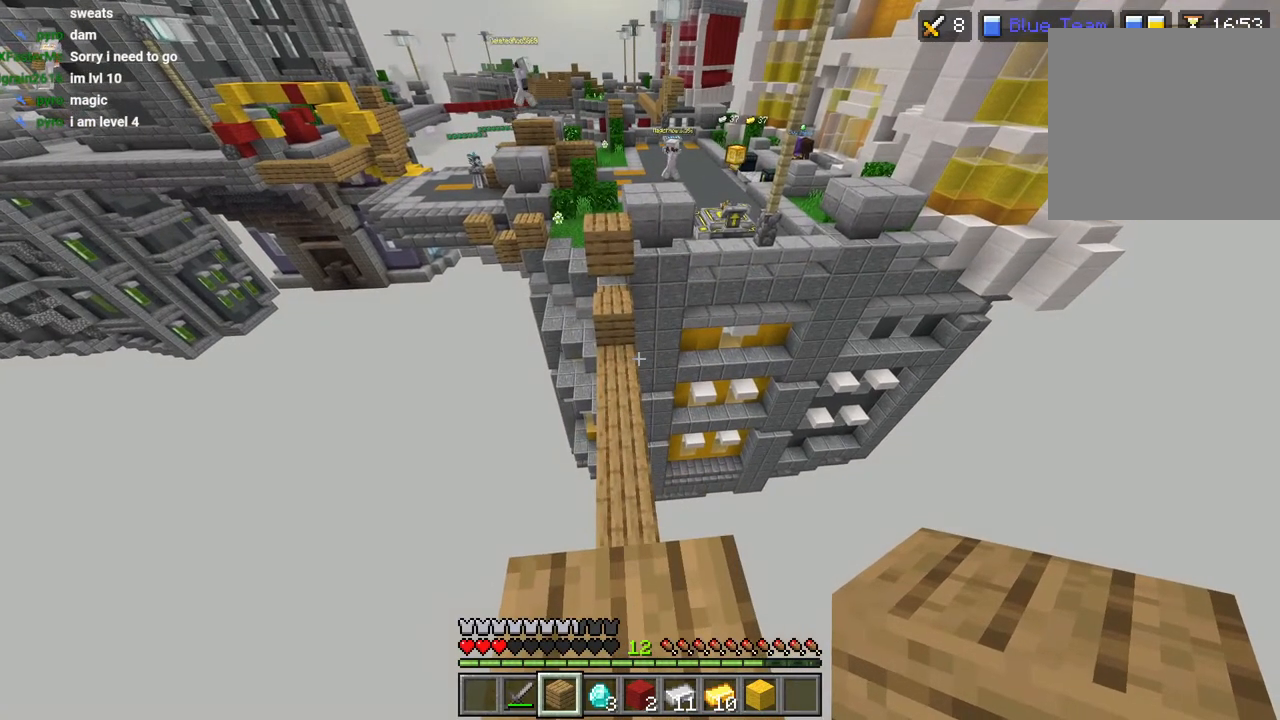
{"buttons": [], "left_stick": "down", "right_stick": "center", "events": [[117, "right_stick", "down"], [200, "left_stick", "center"], [233, "right_stick", "center"], [433, "left_stick", "down"]]}
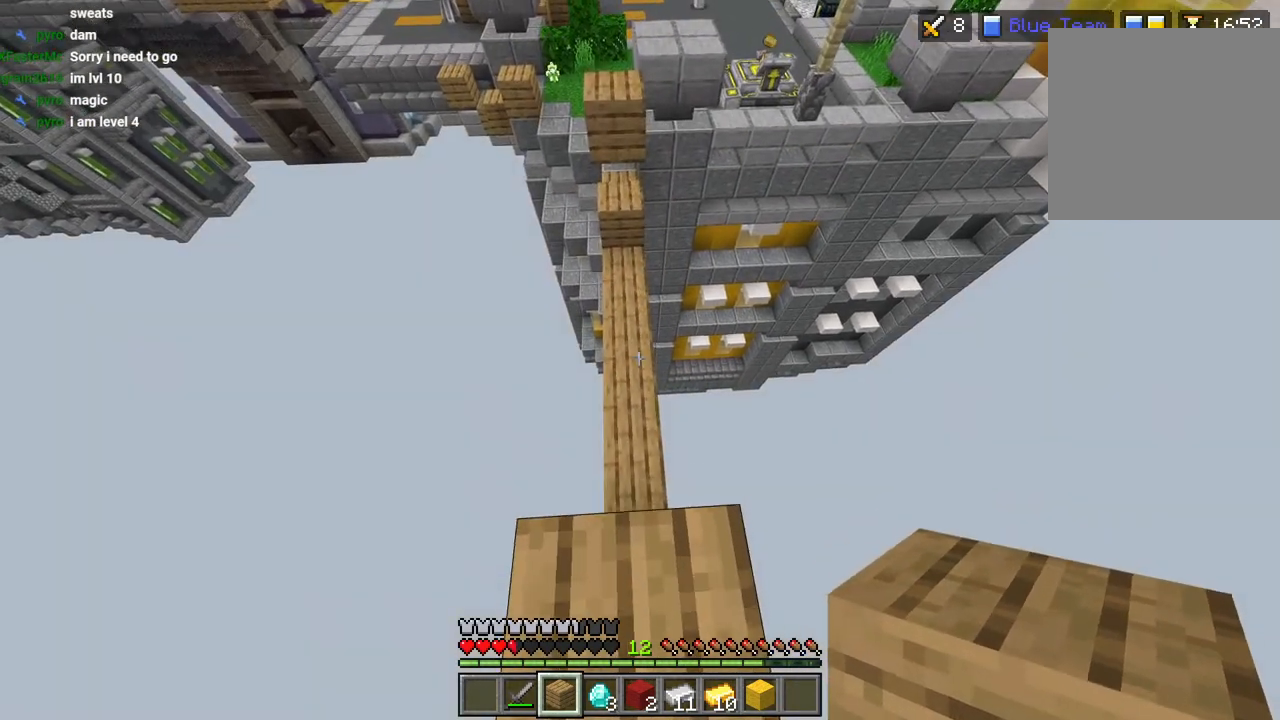
{"buttons": [], "left_stick": "center", "right_stick": "center", "events": [[67, "left_stick", "center"], [217, "R1", "down"], [267, "R1", "up"], [383, "R1", "down"], [433, "R1", "up"]]}
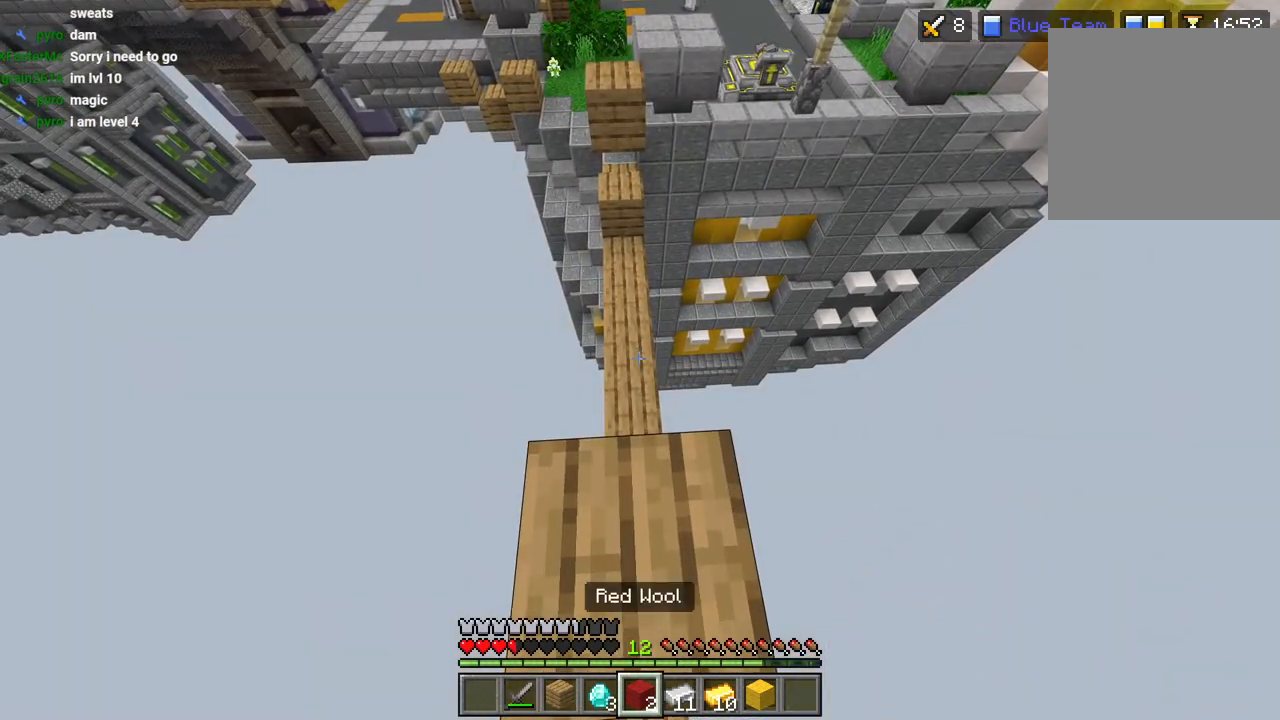
{"buttons": ["L1"], "left_stick": "center", "right_stick": "right", "events": [[17, "L2", "down"], [33, "left_stick", "up"], [67, "right_stick", "down-right"], [100, "L2", "up"], [100, "R1", "down"], [200, "R1", "up"], [333, "left_stick", "center"], [350, "right_stick", "right"], [500, "L1", "down"]]}
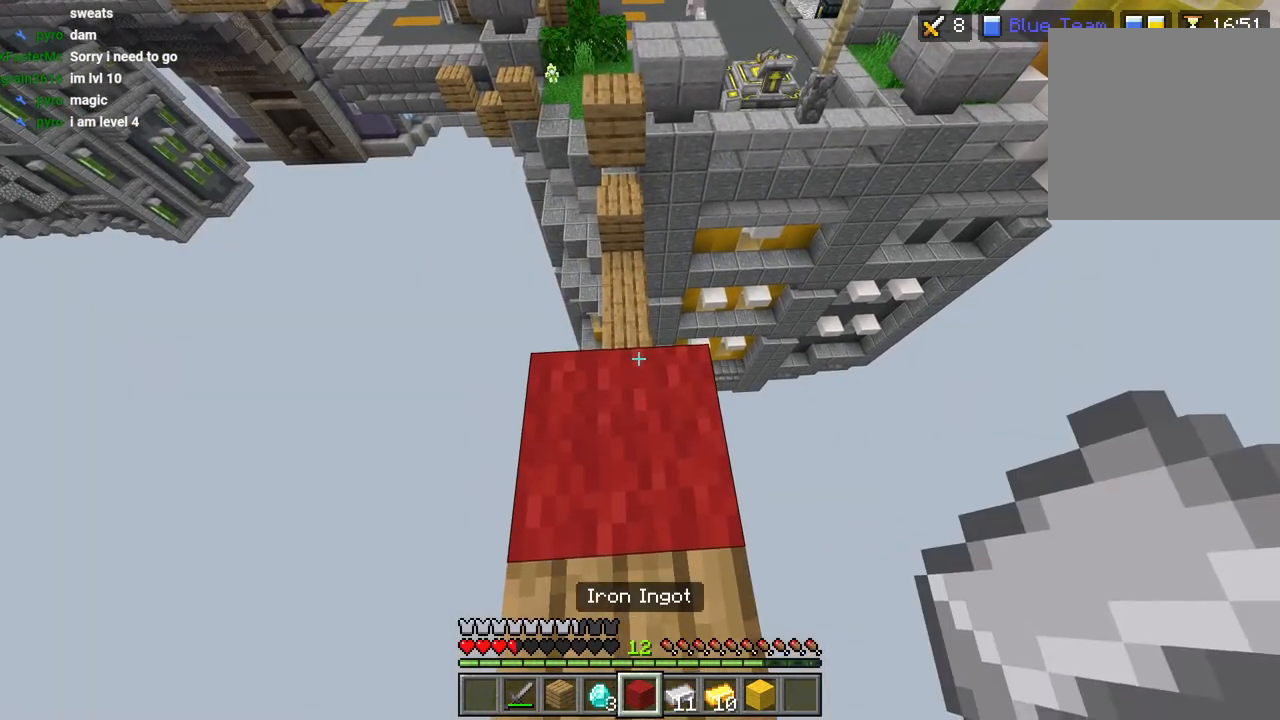
{"buttons": [], "left_stick": "up", "right_stick": "center", "events": [[67, "L1", "up"], [217, "L2", "down"], [250, "left_stick", "up"], [333, "L2", "up"], [367, "R1", "down"], [400, "right_stick", "center"], [450, "R1", "up"]]}
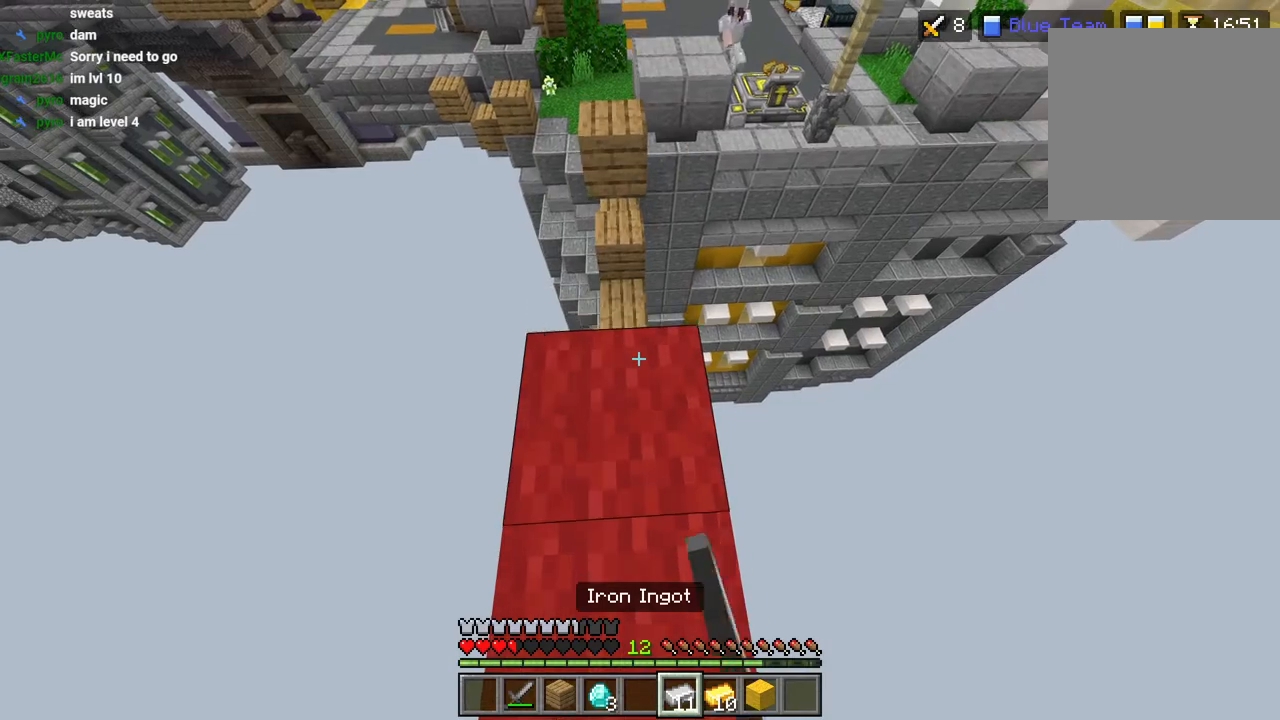
{"buttons": [], "left_stick": "center", "right_stick": "up", "events": [[33, "R1", "down"], [67, "left_stick", "center"], [117, "R1", "up"], [183, "R1", "down"], [217, "right_stick", "right"], [267, "R1", "up"], [300, "L2", "down"], [350, "left_stick", "up-left"], [400, "L2", "up"], [400, "right_stick", "up-right"], [450, "left_stick", "center"], [500, "right_stick", "up"]]}
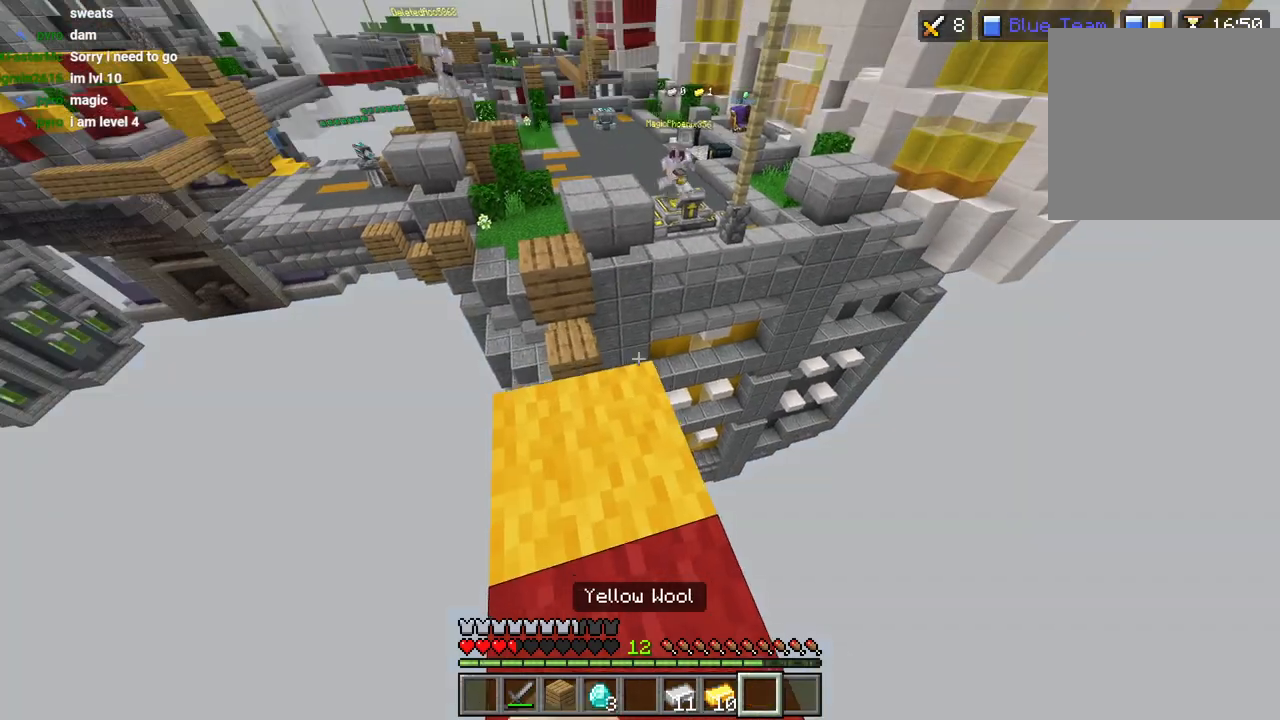
{"buttons": ["L1", "R2"], "left_stick": "center", "right_stick": "up-right", "events": [[50, "L1", "down"], [117, "L1", "up"], [133, "right_stick", "up-right"], [200, "L1", "down"], [217, "R2", "down"], [250, "L1", "up"], [317, "L1", "down"], [317, "R2", "up"], [400, "L1", "up"], [417, "R2", "down"], [500, "L1", "down"]]}
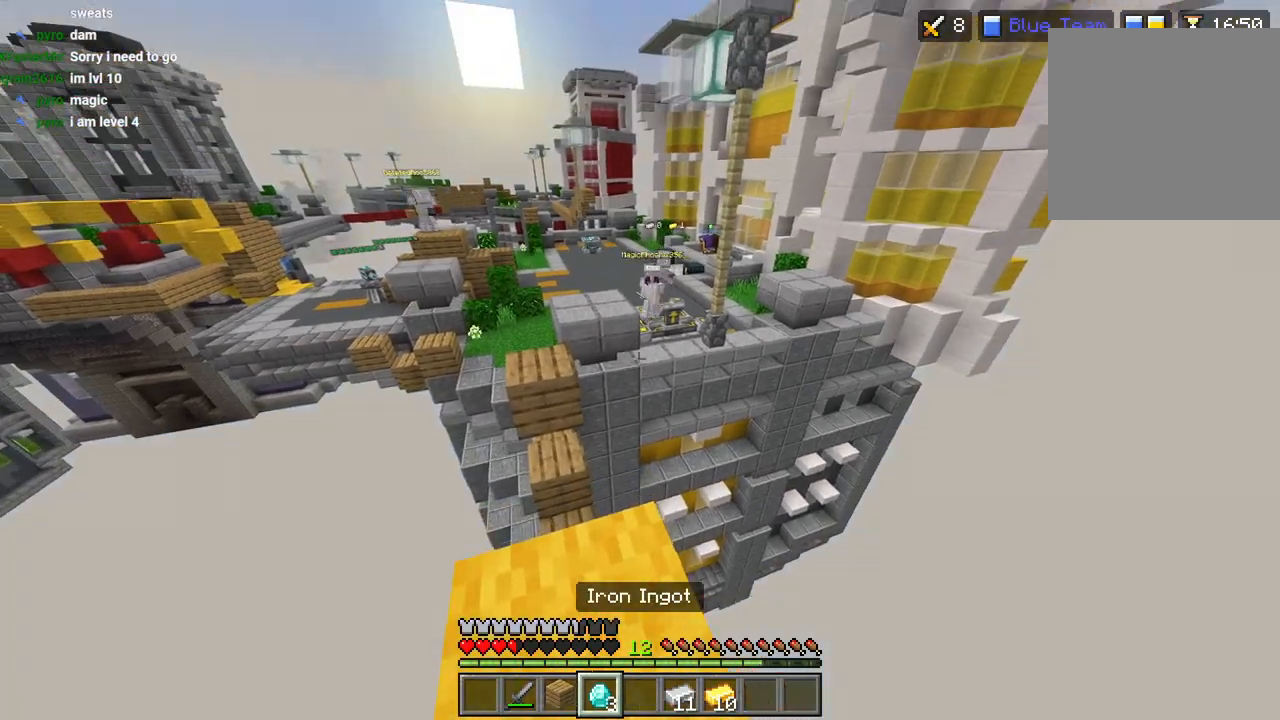
{"buttons": [], "left_stick": "center", "right_stick": "center", "events": [[17, "R2", "up"], [83, "L1", "up"], [83, "R2", "down"], [217, "R2", "up"], [233, "right_stick", "center"], [250, "L1", "down"], [317, "R2", "down"], [333, "L1", "up"], [417, "R2", "up"]]}
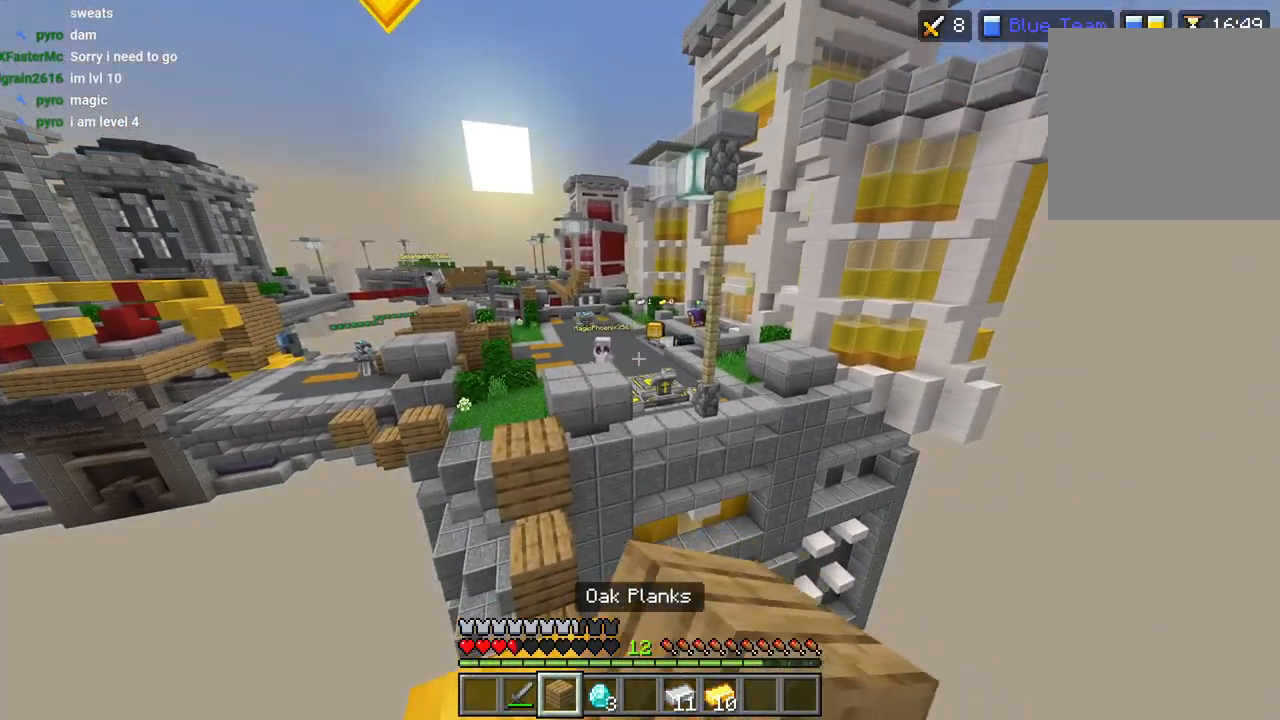
{"buttons": [], "left_stick": "center", "right_stick": "down", "events": [[17, "R2", "down"], [33, "L1", "down"], [117, "R2", "up"], [133, "L1", "up"], [233, "right_stick", "right"], [333, "R2", "down"], [367, "right_stick", "center"], [450, "R2", "up"], [483, "right_stick", "down"]]}
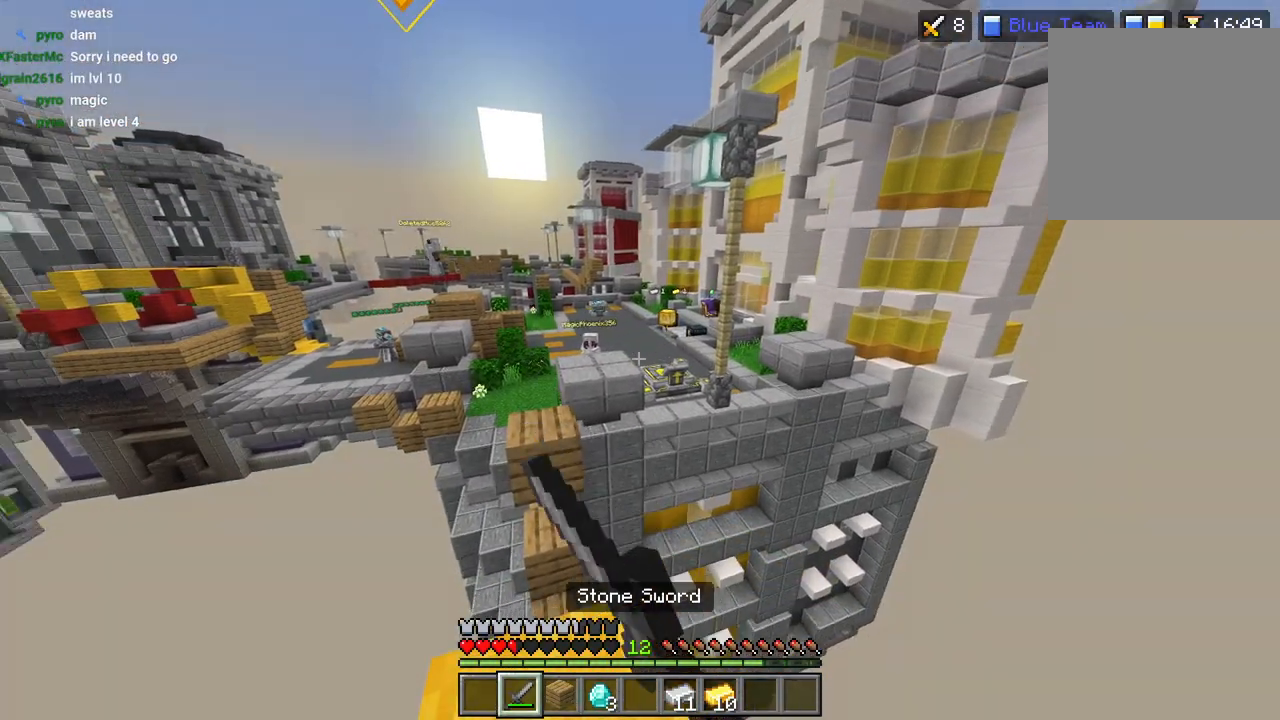
{"buttons": [], "left_stick": "center", "right_stick": "center", "events": [[117, "right_stick", "center"], [183, "left_stick", "left"], [317, "left_stick", "center"]]}
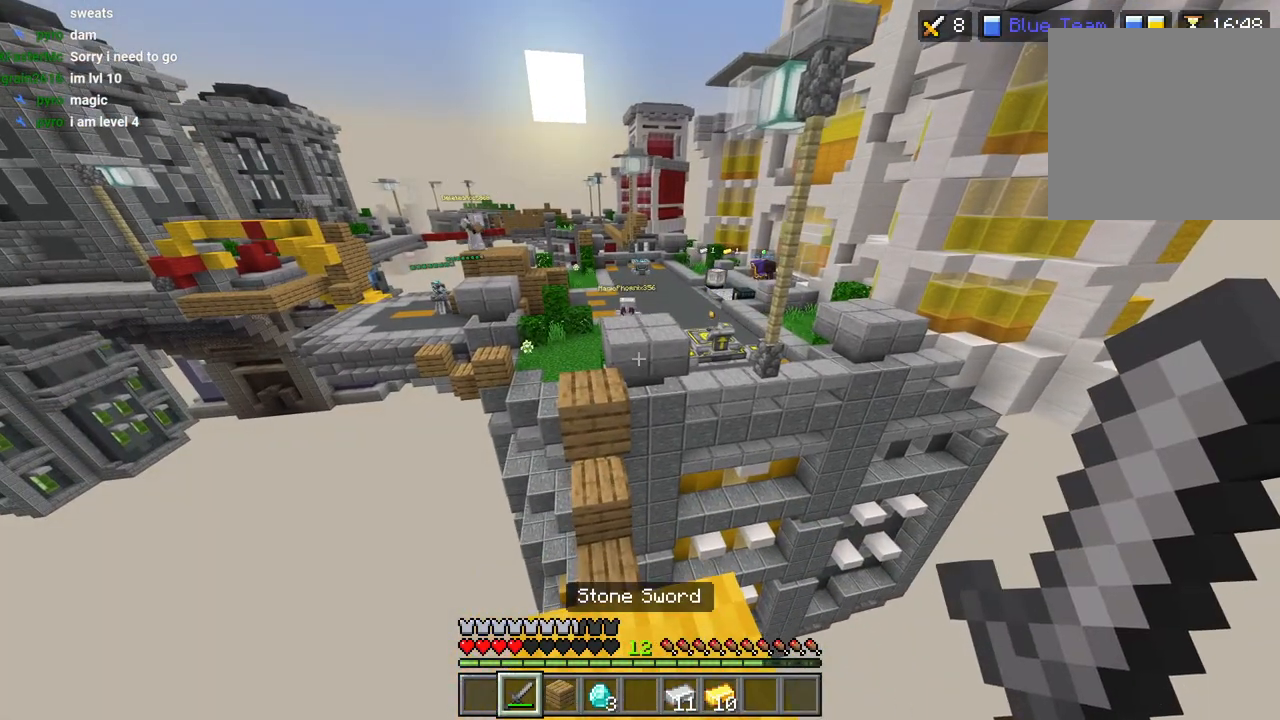
{"buttons": [], "left_stick": "center", "right_stick": "center", "events": []}
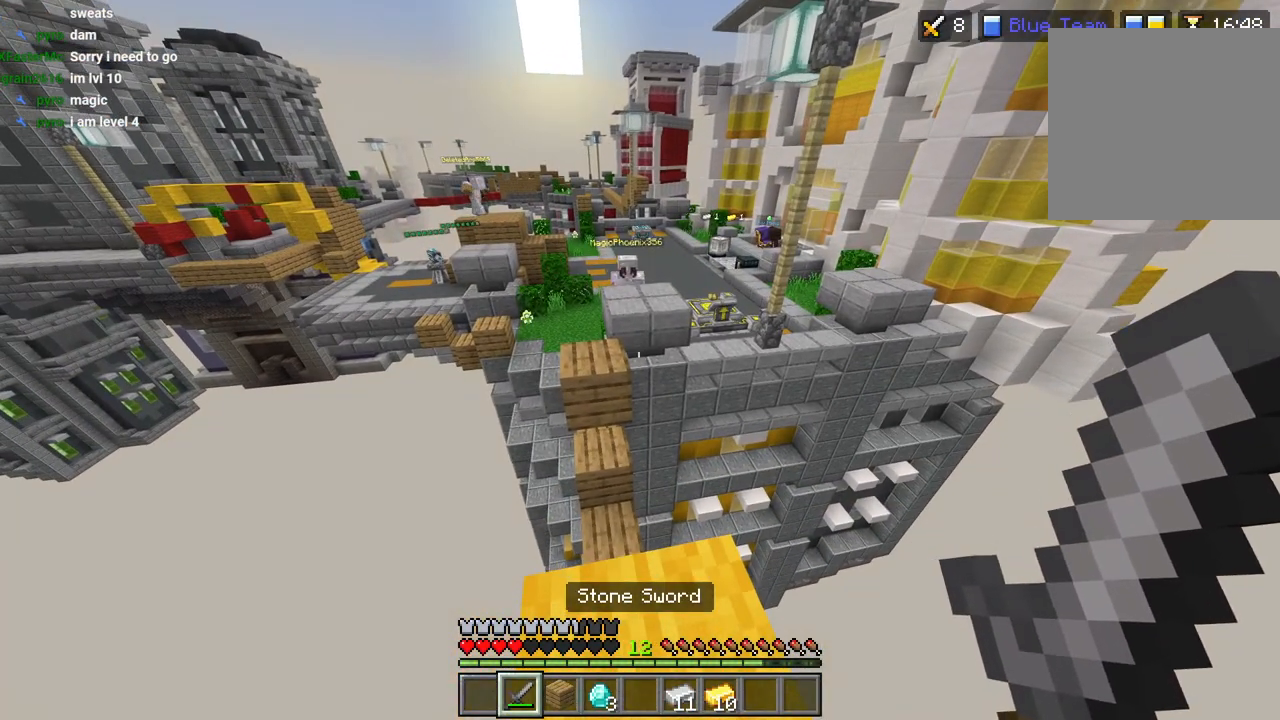
{"buttons": [], "left_stick": "up-left", "right_stick": "center", "events": [[483, "left_stick", "up-left"]]}
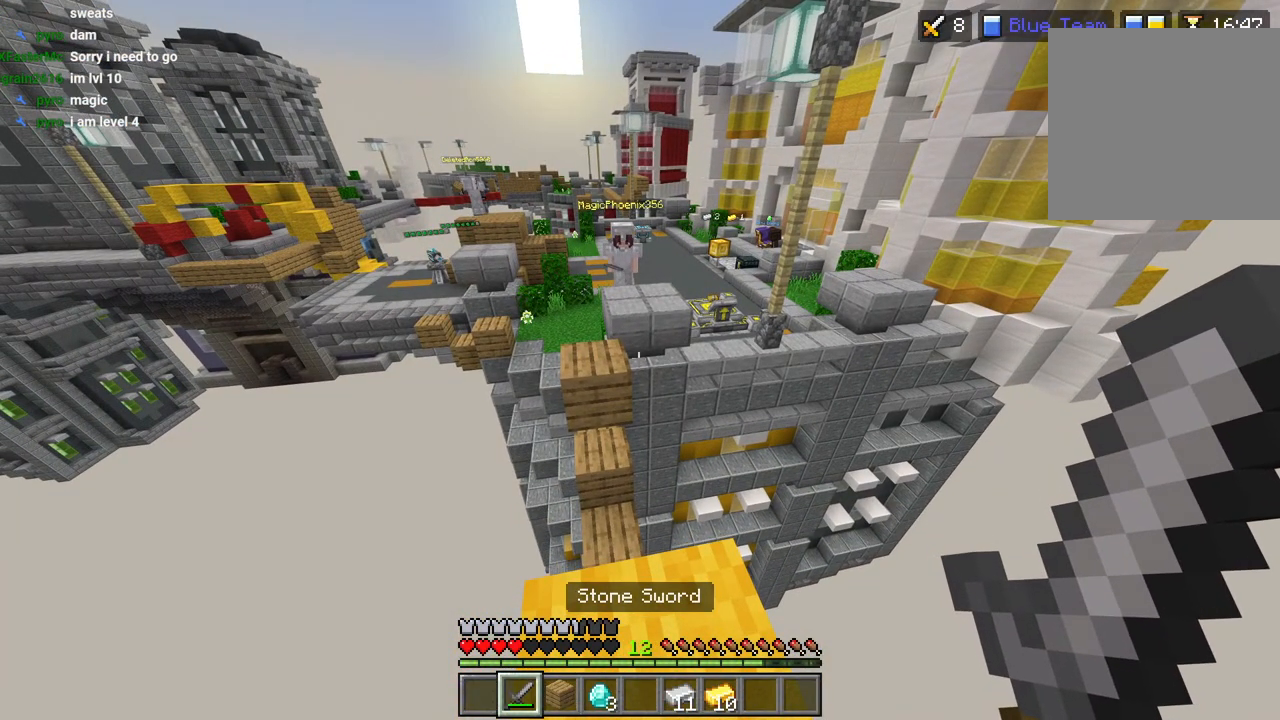
{"buttons": [], "left_stick": "center", "right_stick": "center", "events": [[100, "left_stick", "center"], [217, "left_stick", "down-right"], [400, "left_stick", "center"]]}
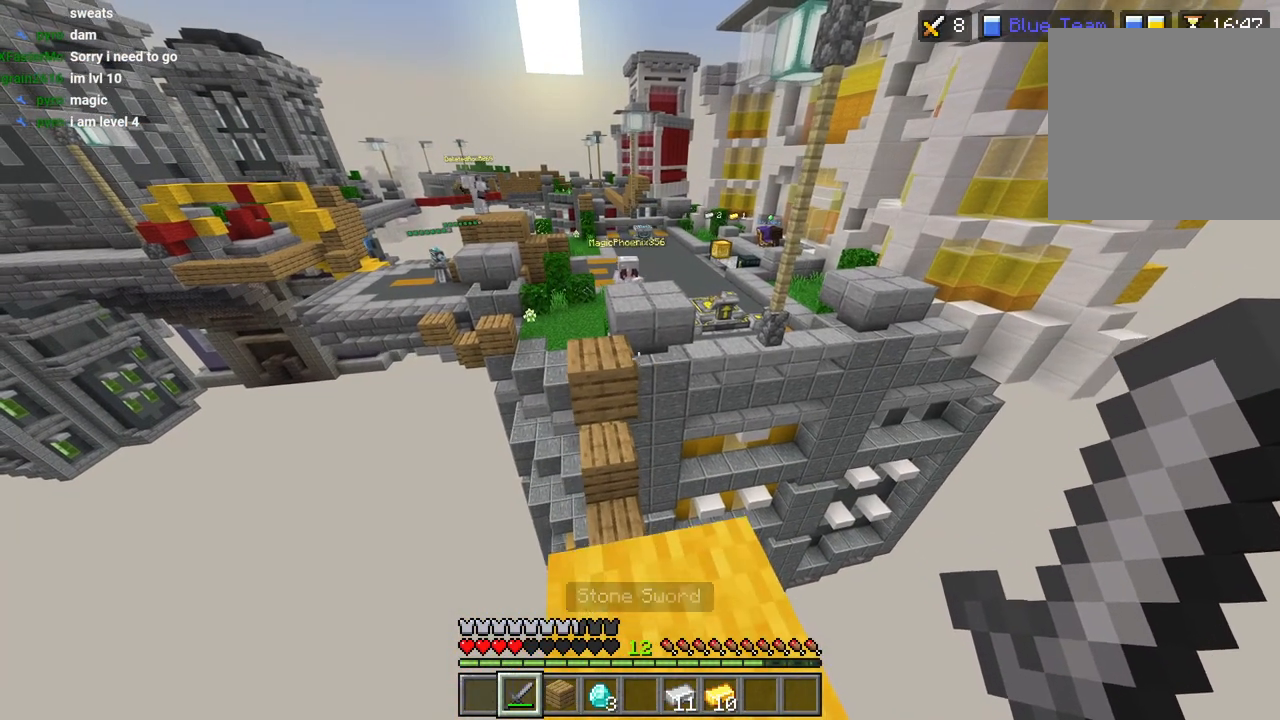
{"buttons": [], "left_stick": "center", "right_stick": "center", "events": []}
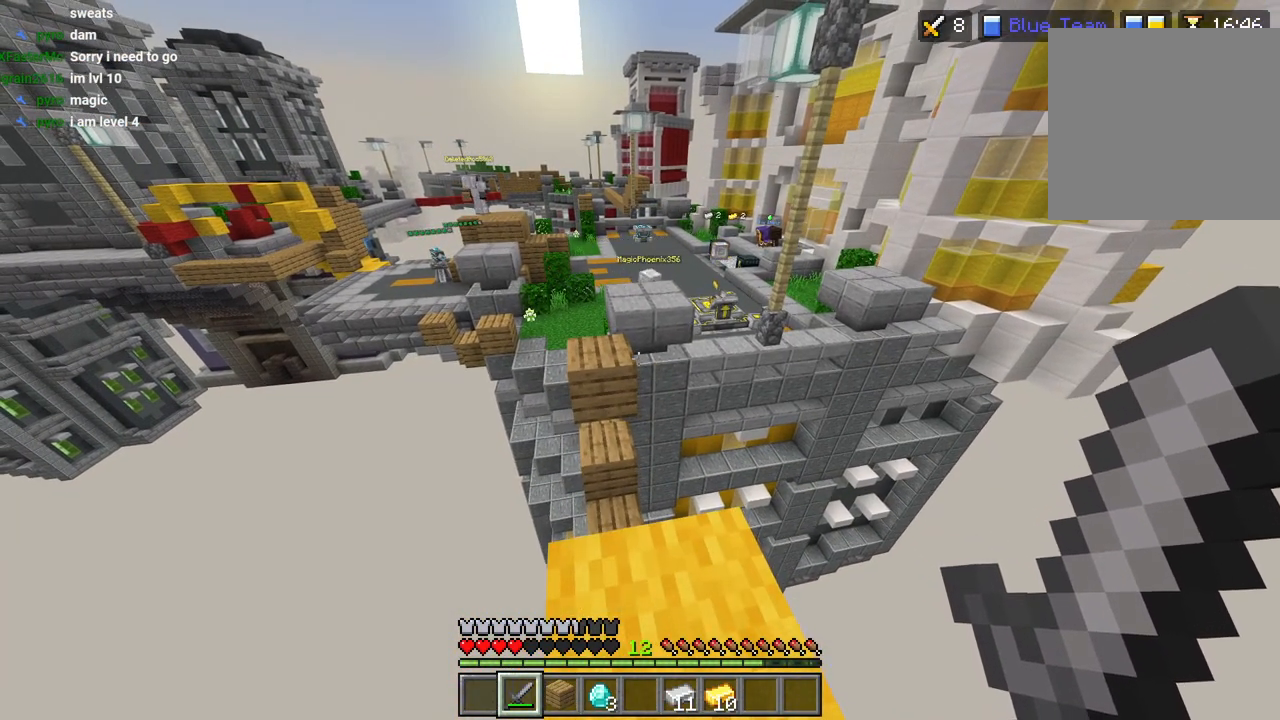
{"buttons": [], "left_stick": "center", "right_stick": "center", "events": []}
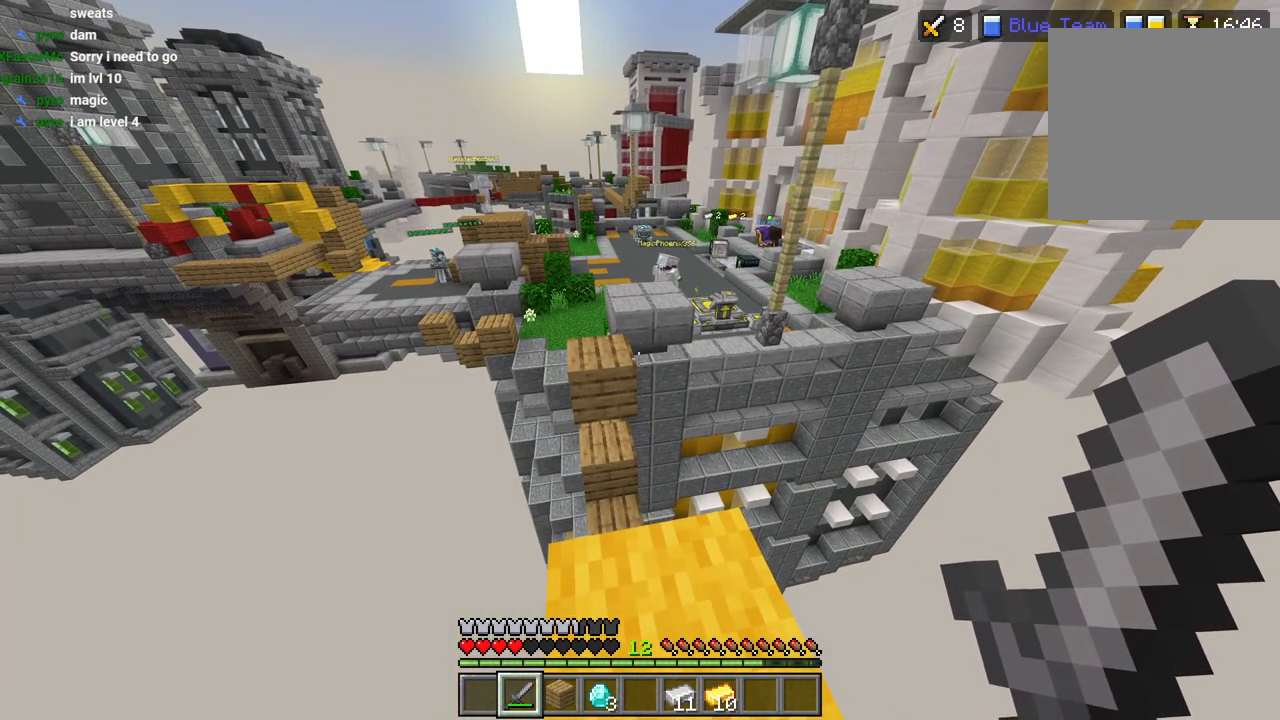
{"buttons": [], "left_stick": "up", "right_stick": "center", "events": [[483, "left_stick", "up"]]}
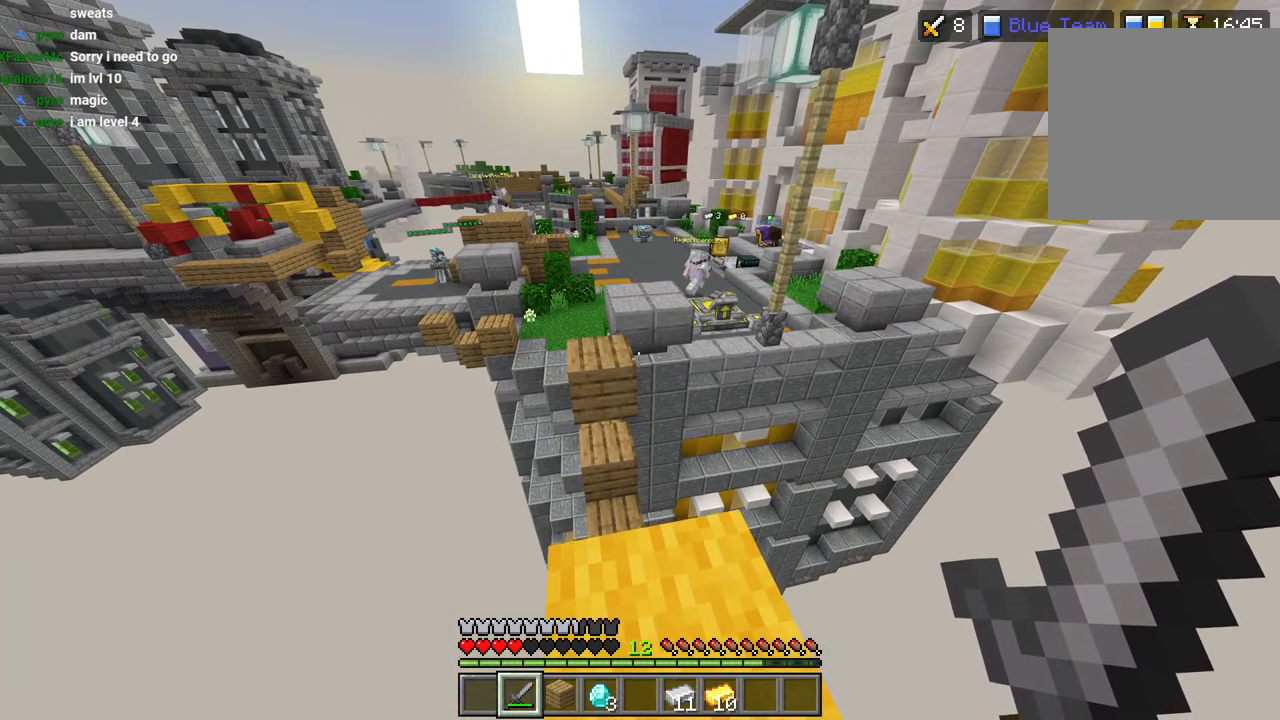
{"buttons": ["R1"], "left_stick": "up", "right_stick": "right", "events": [[33, "L3", "down"], [167, "L3", "up"], [200, "CROSS", "down"], [283, "CROSS", "up"], [400, "right_stick", "right"], [483, "R1", "down"]]}
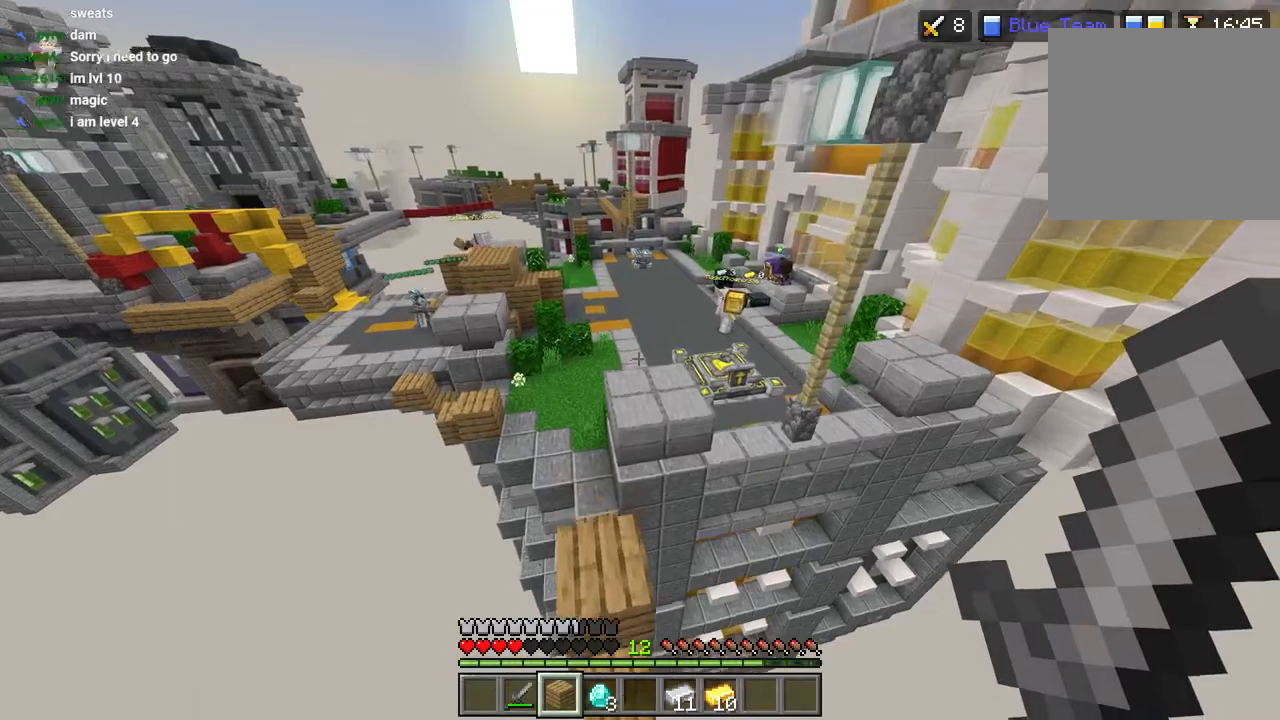
{"buttons": ["L1"], "left_stick": "up", "right_stick": "center", "events": [[50, "R1", "up"], [217, "L3", "down"], [250, "right_stick", "center"], [333, "L3", "up"], [350, "CROSS", "down"], [433, "L1", "down"], [500, "CROSS", "up"]]}
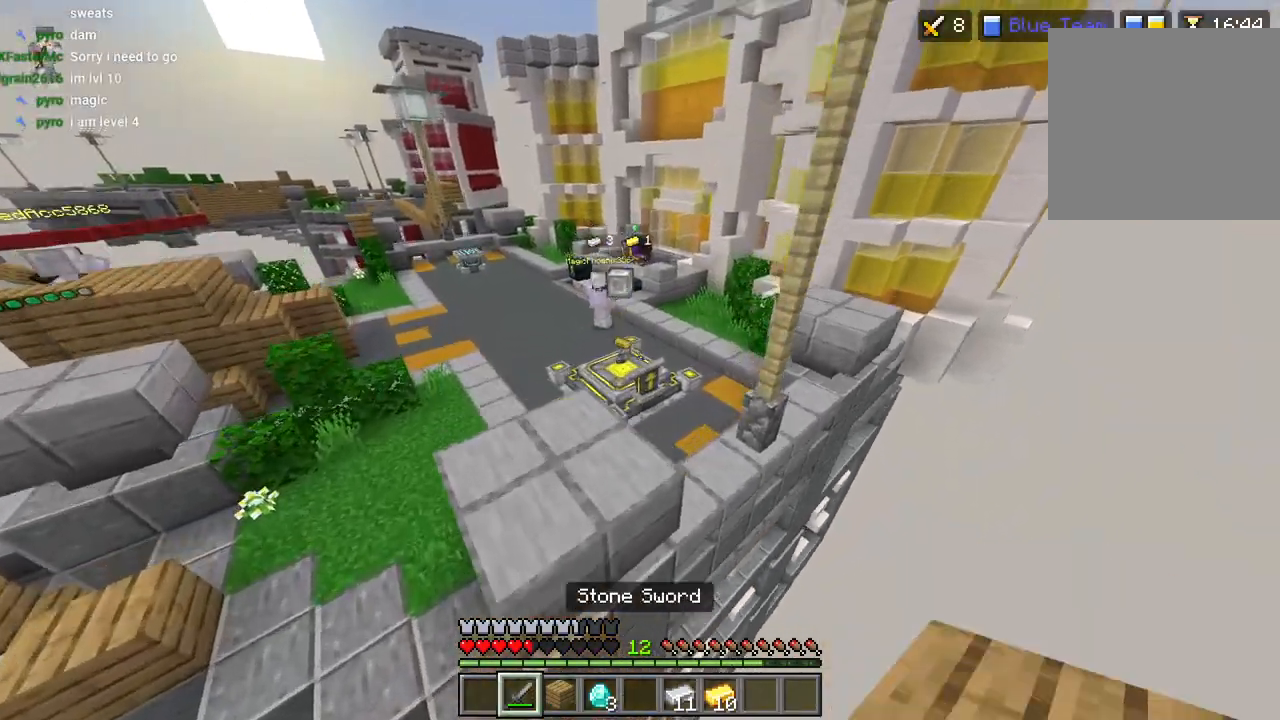
{"buttons": ["CROSS"], "left_stick": "up", "right_stick": "up-right", "events": [[17, "L1", "up"], [100, "L1", "down"], [117, "right_stick", "right"], [150, "L3", "down"], [183, "L1", "up"], [217, "L3", "up"], [417, "CROSS", "down"], [500, "right_stick", "up-right"]]}
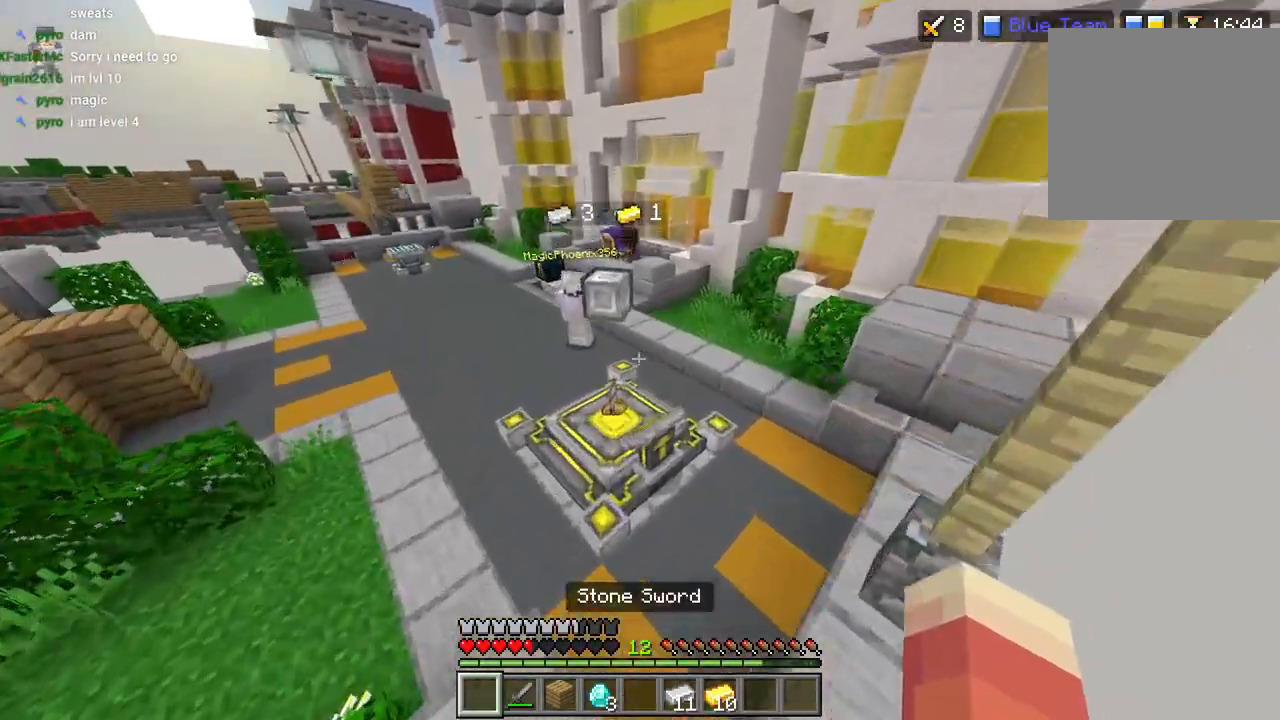
{"buttons": [], "left_stick": "up", "right_stick": "center", "events": [[117, "CROSS", "up"], [117, "right_stick", "center"]]}
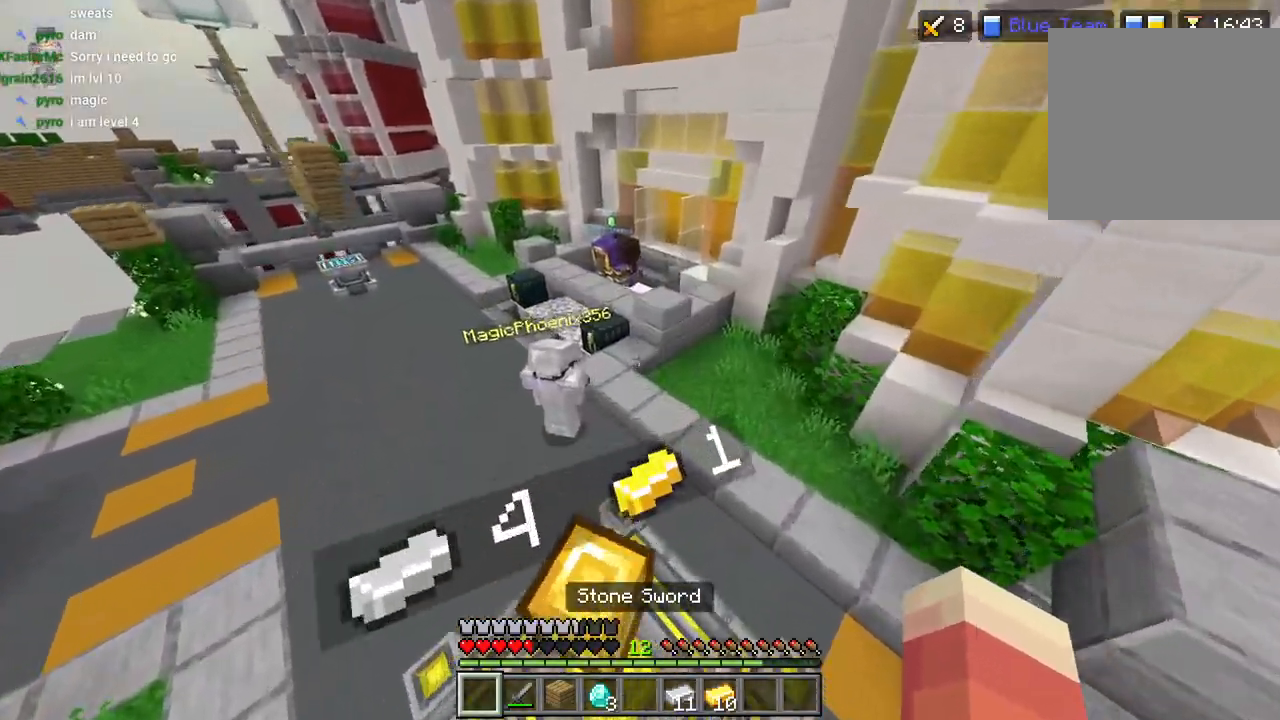
{"buttons": [], "left_stick": "up-left", "right_stick": "up"}
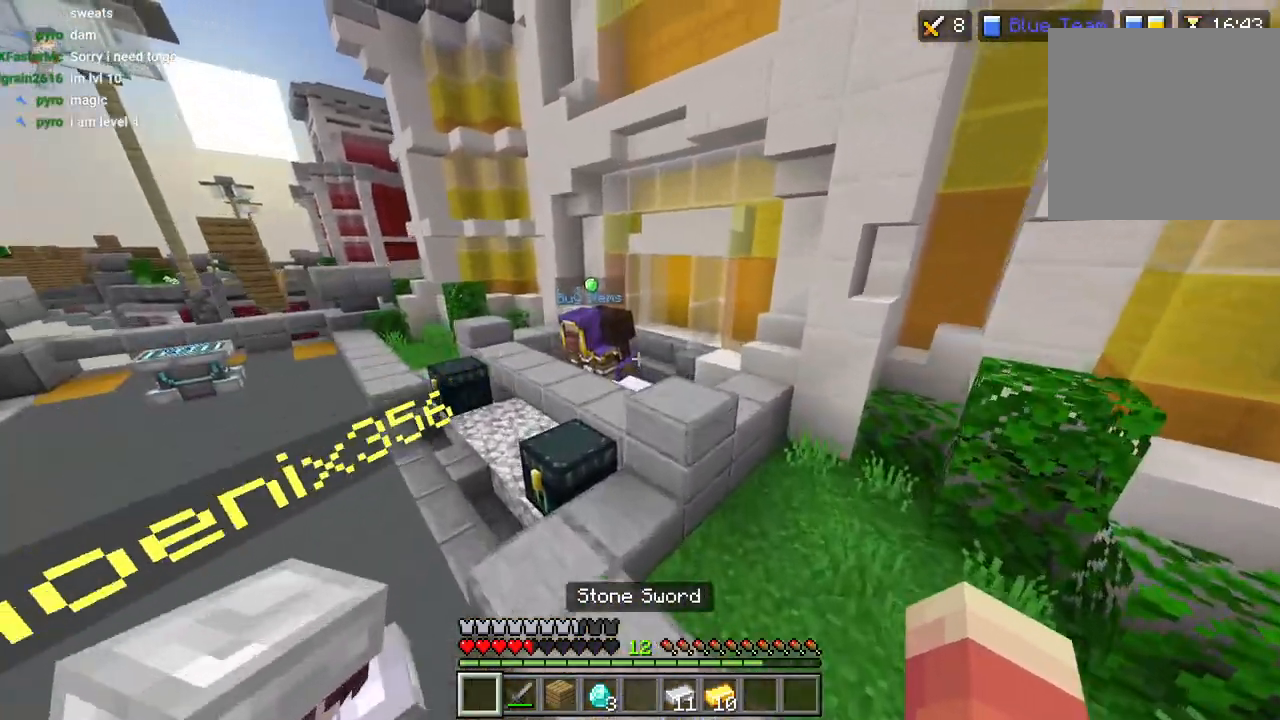
{"buttons": [], "left_stick": "up-left", "right_stick": "center", "events": [[367, "right_stick", "center"]]}
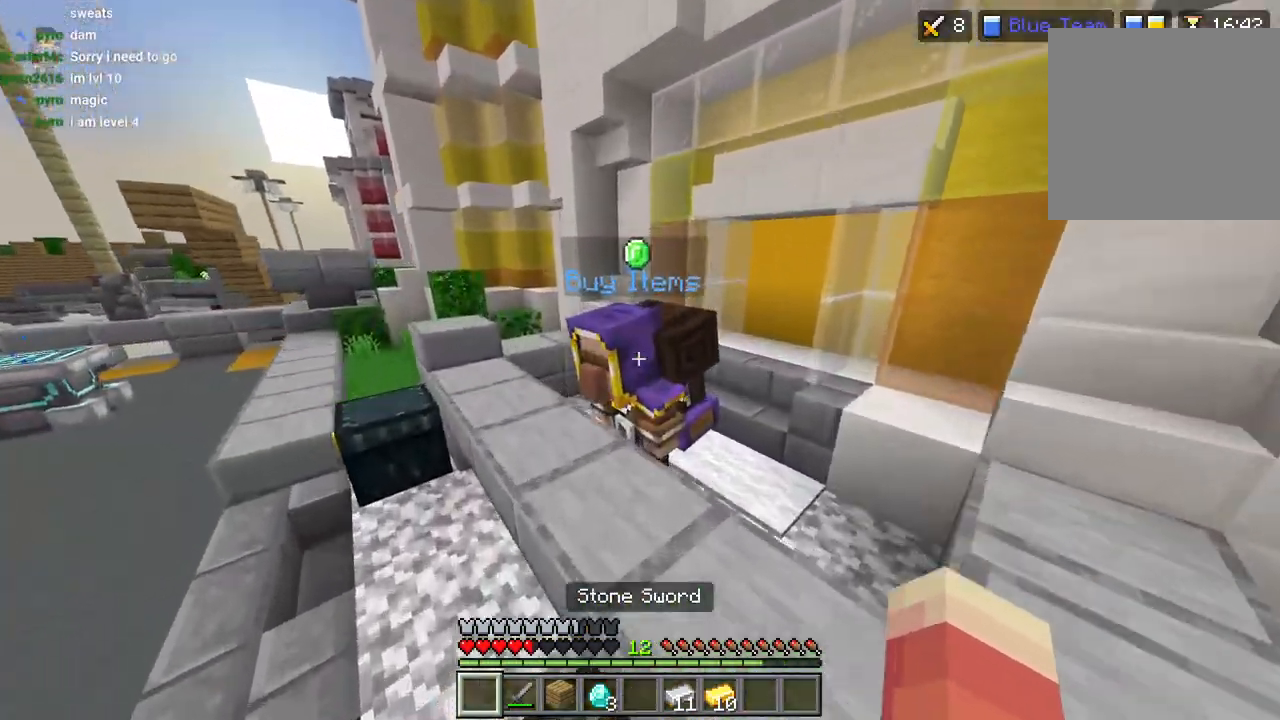
{"buttons": [], "left_stick": "right", "right_stick": "center", "events": [[67, "R2", "down"], [150, "left_stick", "center"], [167, "R2", "up"], [267, "left_stick", "right"], [383, "CROSS", "down"], [467, "CROSS", "up"]]}
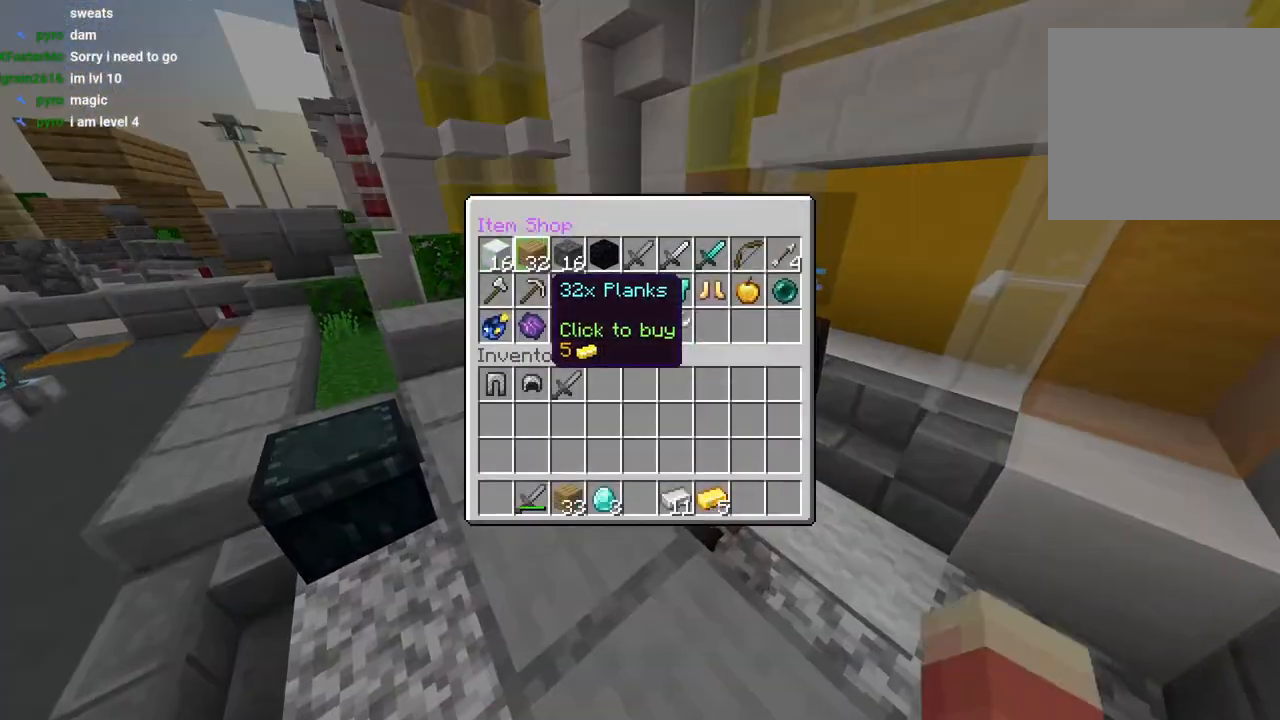
{"buttons": ["CROSS"], "left_stick": "center", "right_stick": "center", "events": [[67, "CROSS", "down"], [133, "CROSS", "up"], [183, "left_stick", "center"], [217, "CROSS", "down"], [283, "CROSS", "up"], [367, "CROSS", "down"], [417, "CROSS", "up"], [483, "CROSS", "down"]]}
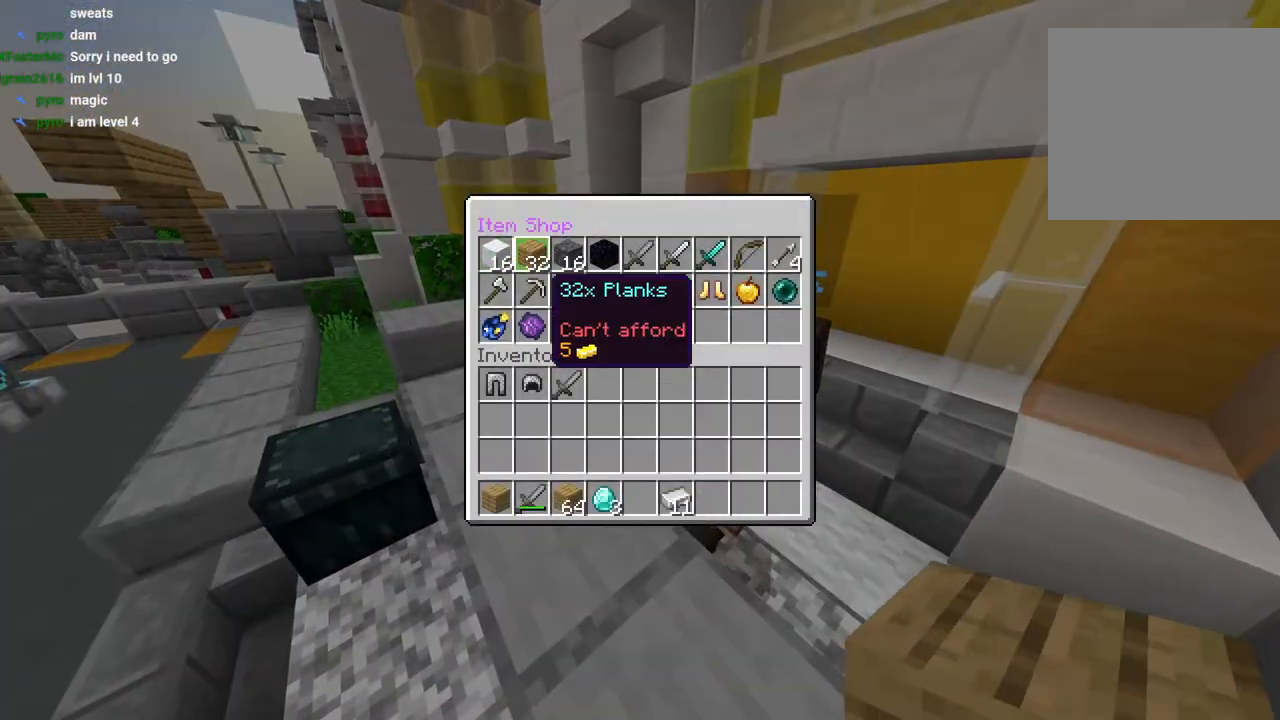
{"buttons": ["CROSS", "L3"], "left_stick": "up", "right_stick": "center", "events": [[50, "CROSS", "up"], [100, "CIRCLE", "down"], [167, "left_stick", "up-left"], [183, "CIRCLE", "up"], [233, "L3", "down"], [233, "left_stick", "up"], [233, "right_stick", "down-left"], [333, "L3", "up"], [433, "L3", "down"], [433, "right_stick", "center"], [500, "CROSS", "down"]]}
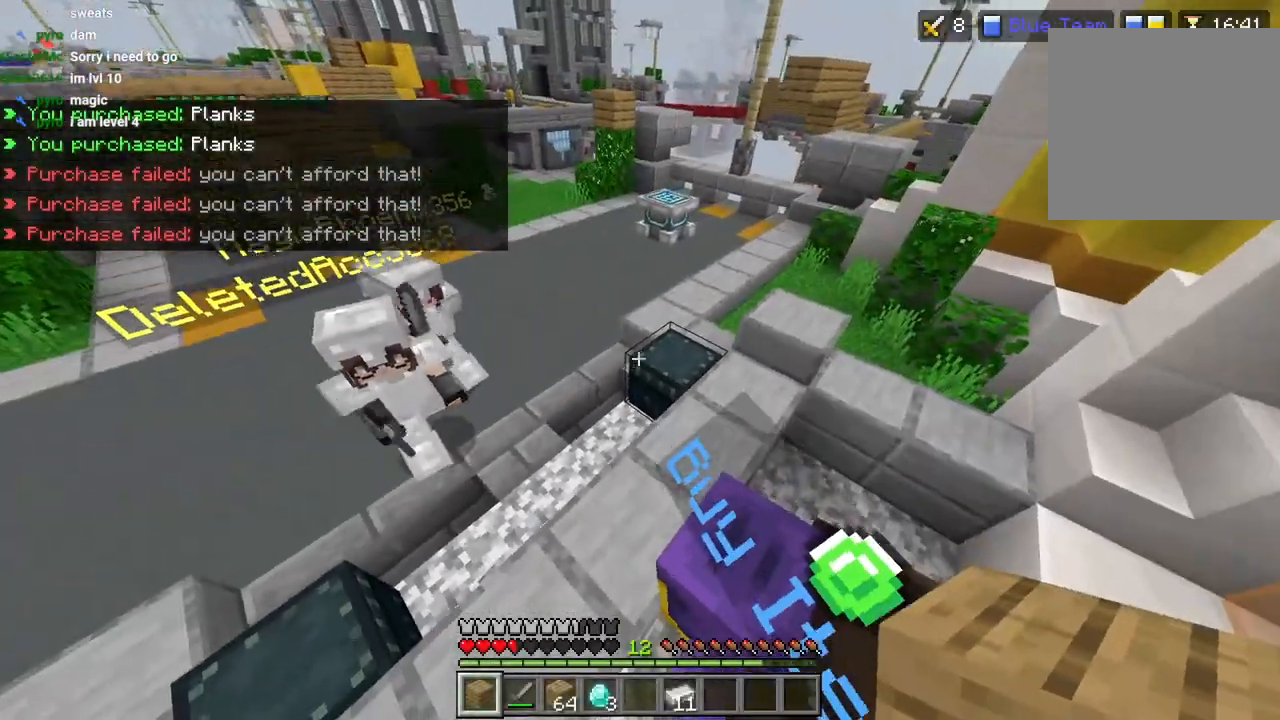
{"buttons": ["R2"], "left_stick": "down", "right_stick": "up-left", "events": [[33, "L3", "up"], [83, "CROSS", "up"], [200, "right_stick", "left"], [333, "L1", "down"], [367, "right_stick", "up-left"], [400, "L1", "up"], [433, "R2", "down"], [433, "left_stick", "down"]]}
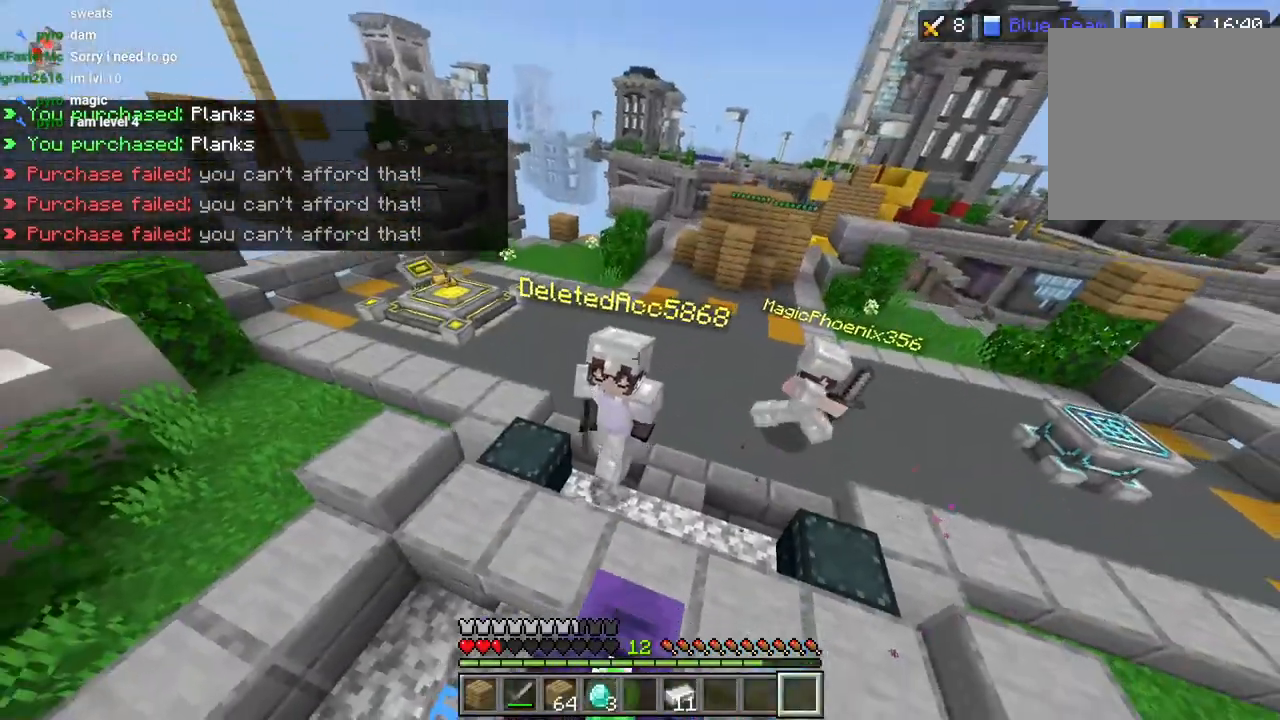
{"buttons": ["CROSS", "L2"], "left_stick": "down", "right_stick": "center", "events": [[33, "R2", "up"], [33, "right_stick", "down"], [117, "R1", "down"], [117, "right_stick", "down-right"], [200, "R1", "up"], [300, "L2", "down"], [333, "right_stick", "up-left"], [400, "L2", "up"], [400, "right_stick", "center"], [467, "CROSS", "down"], [467, "L2", "down"]]}
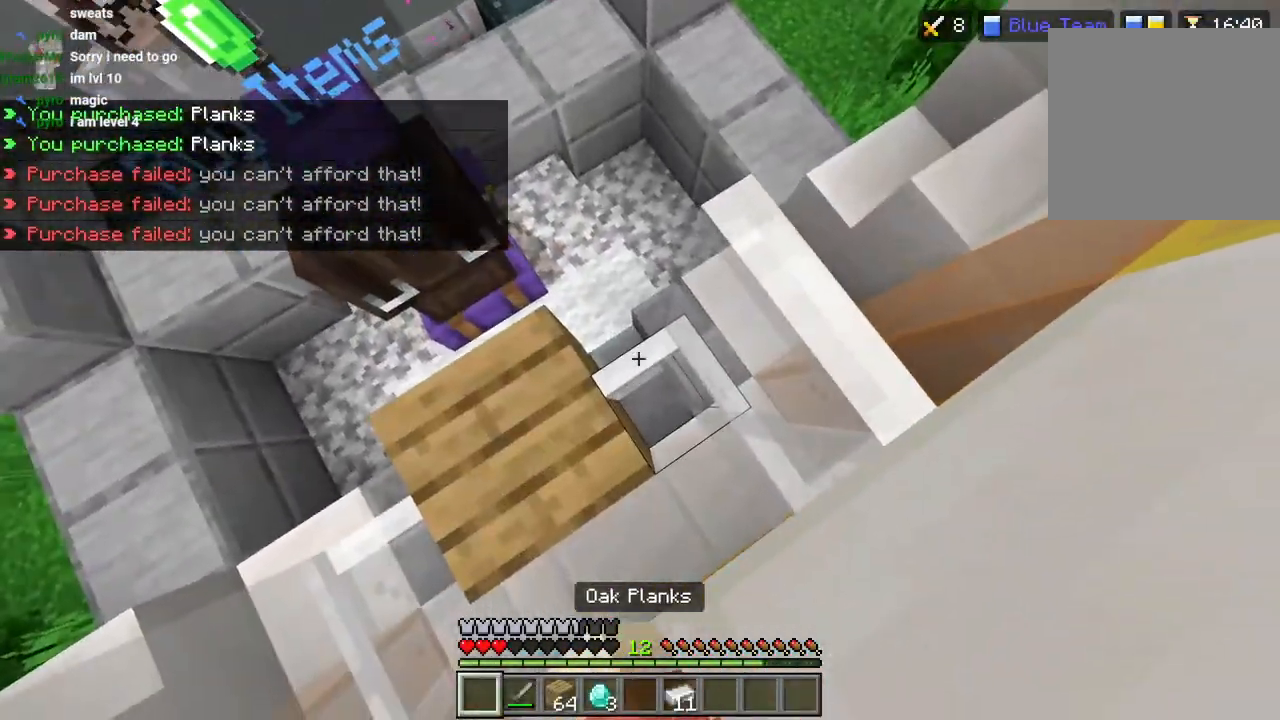
{"buttons": ["CROSS"], "left_stick": "down", "right_stick": "center", "events": [[17, "R1", "down"], [50, "L2", "up"], [83, "CROSS", "up"], [100, "R1", "up"], [167, "L2", "down"], [233, "L2", "up"], [233, "right_stick", "down"], [267, "R1", "down"], [283, "right_stick", "left"], [317, "L2", "down"], [333, "right_stick", "center"], [350, "R1", "up"], [417, "CROSS", "down"], [417, "L2", "up"]]}
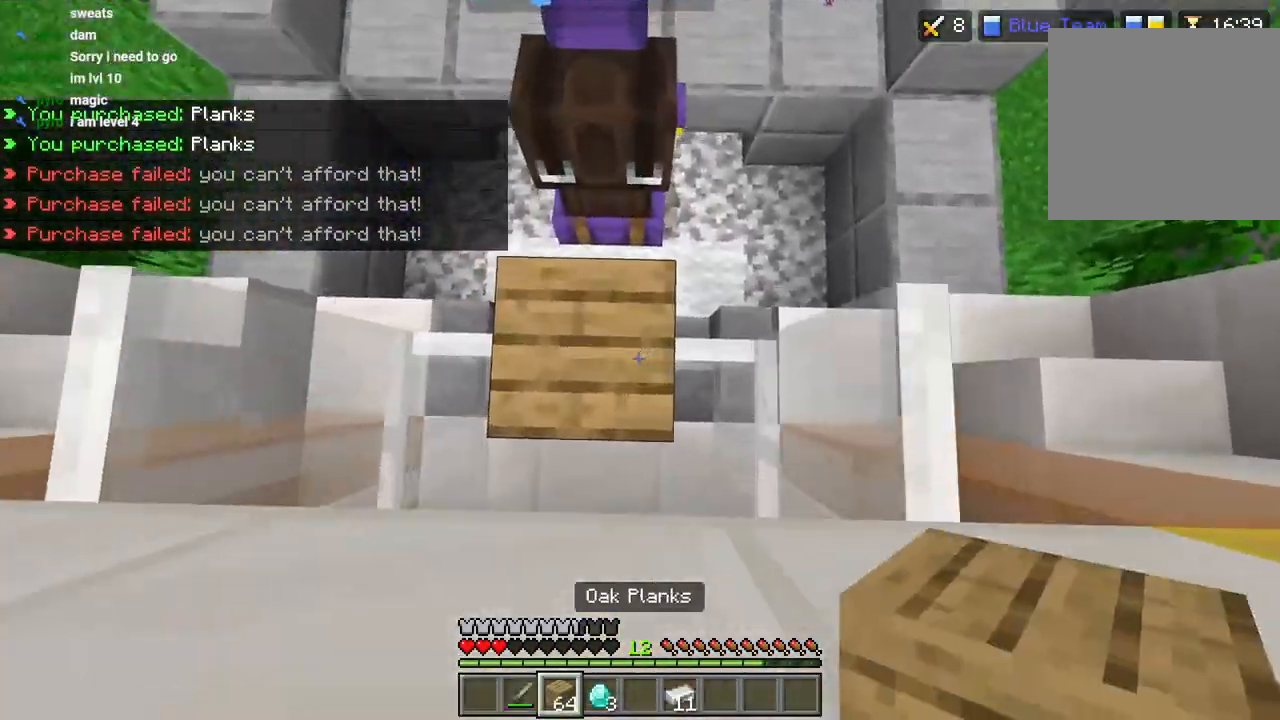
{"buttons": ["CROSS"], "left_stick": "down", "right_stick": "center", "events": [[33, "L2", "down"], [117, "L2", "up"], [133, "CROSS", "up"], [200, "L2", "down"], [300, "L2", "up"], [367, "L2", "down"], [400, "CROSS", "down"], [467, "L2", "up"]]}